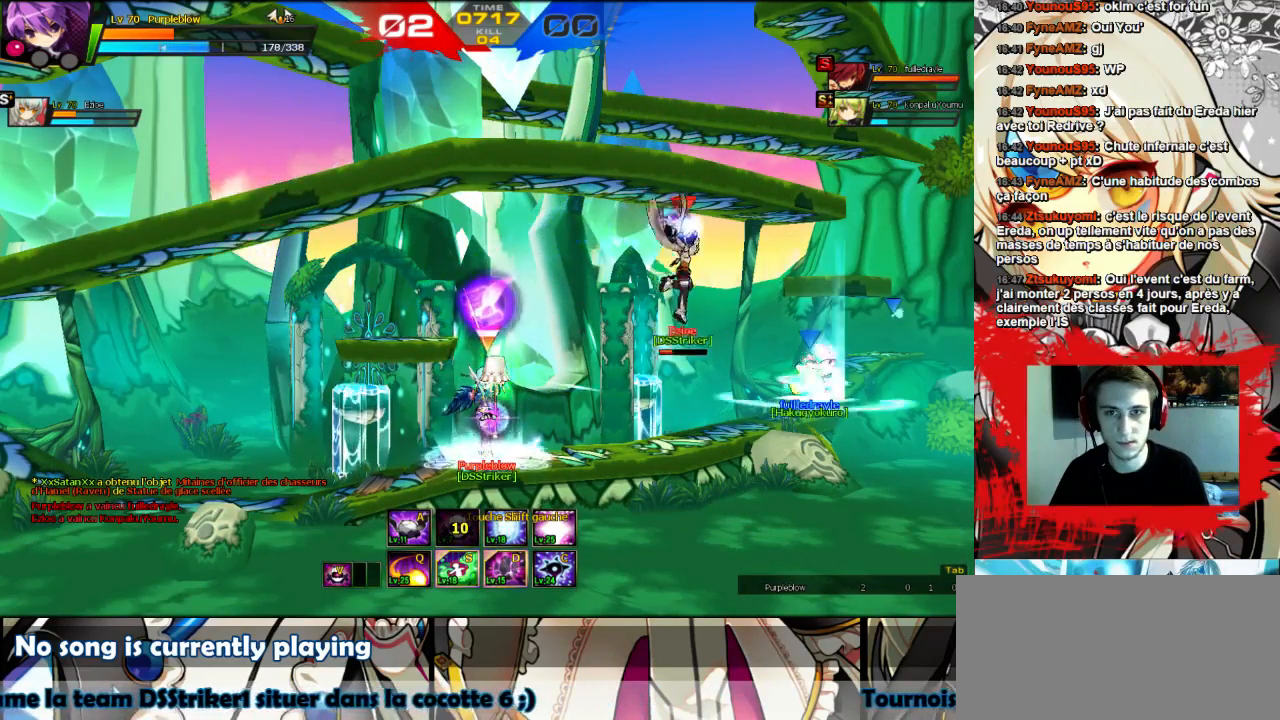
Gameplay with keyboard; each line is a JSON object with the keys held at the frame after it. "events" lists presses ("down") and releases ("up") of "comma", "down", "left", "right", "shift", "up", "w" and "x" between this image and that frame as [ms after this image, input, new state], when the widget could be followed in between. No other keys are recorded. Mouse input is not recorded.
{"keys": ["right"], "events": [[167, "right", "down"], [233, "right", "up"], [333, "right", "down"]]}
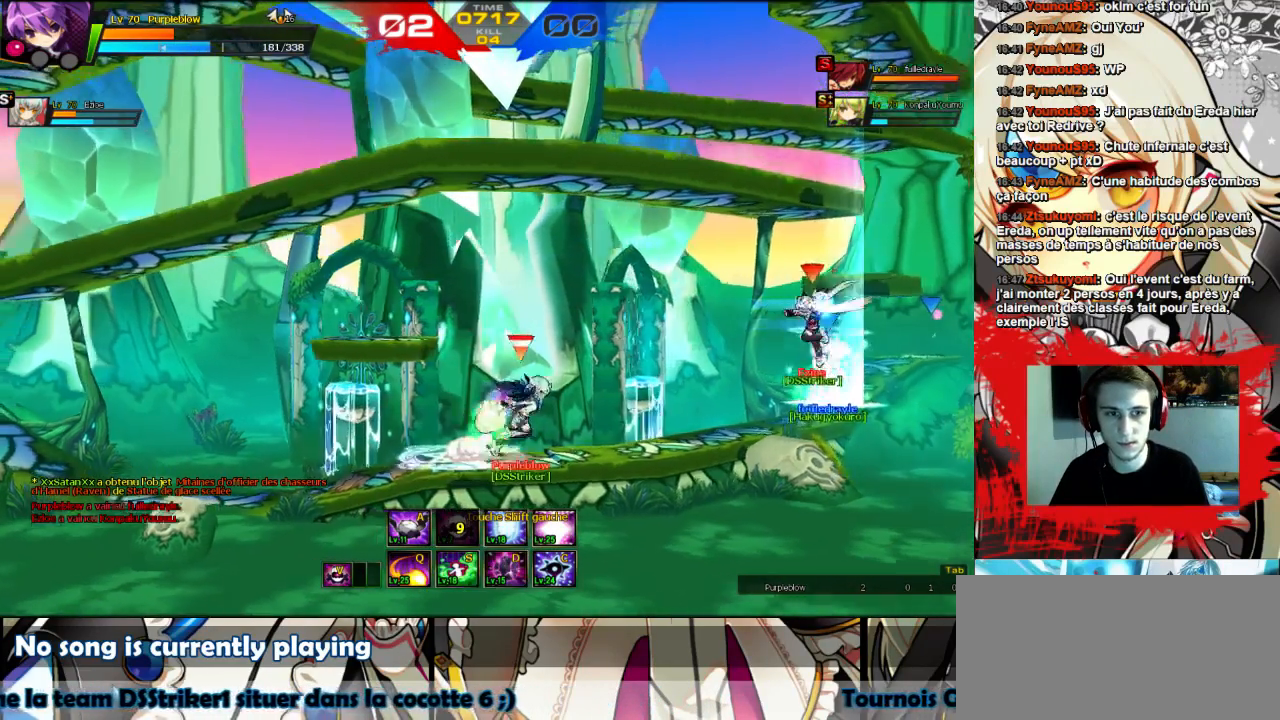
{"keys": ["left"], "events": [[33, "right", "up"], [100, "left", "down"], [167, "left", "up"], [233, "left", "down"], [333, "up", "down"], [500, "up", "up"]]}
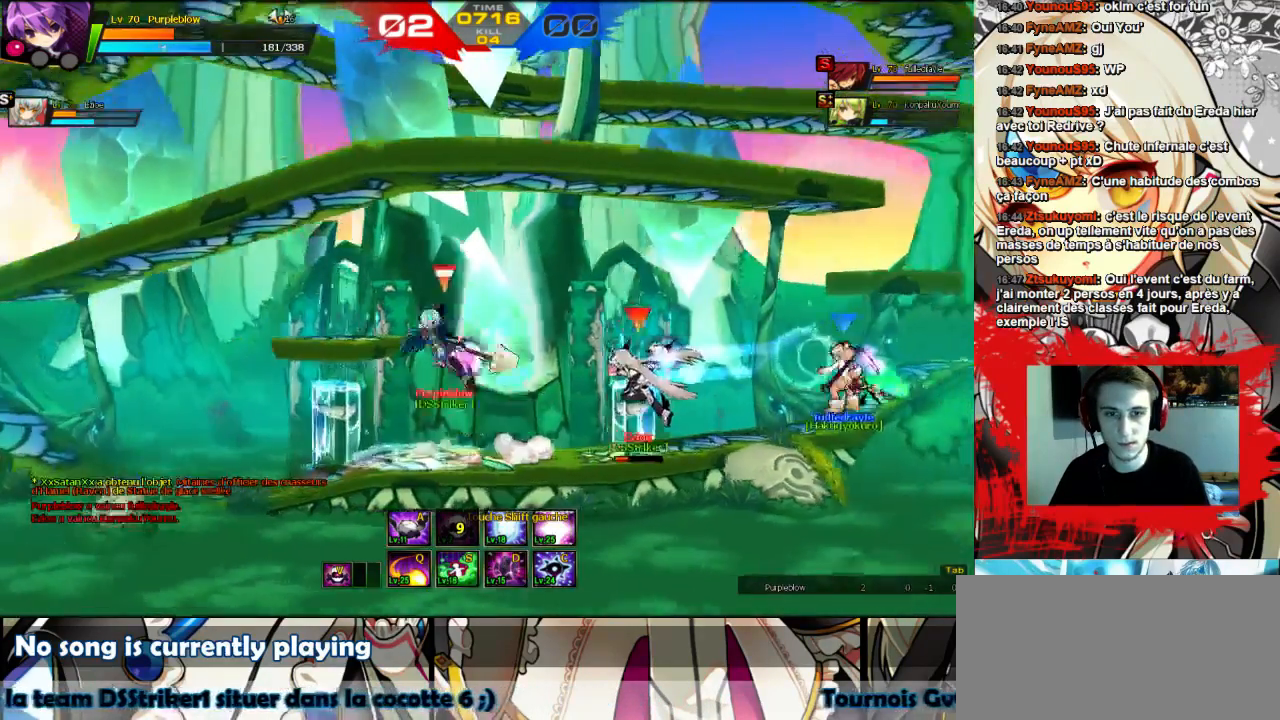
{"keys": [], "events": [[33, "left", "up"], [200, "right", "down"], [267, "right", "up"], [367, "right", "down"], [400, "up", "down"], [467, "right", "up"], [500, "up", "up"]]}
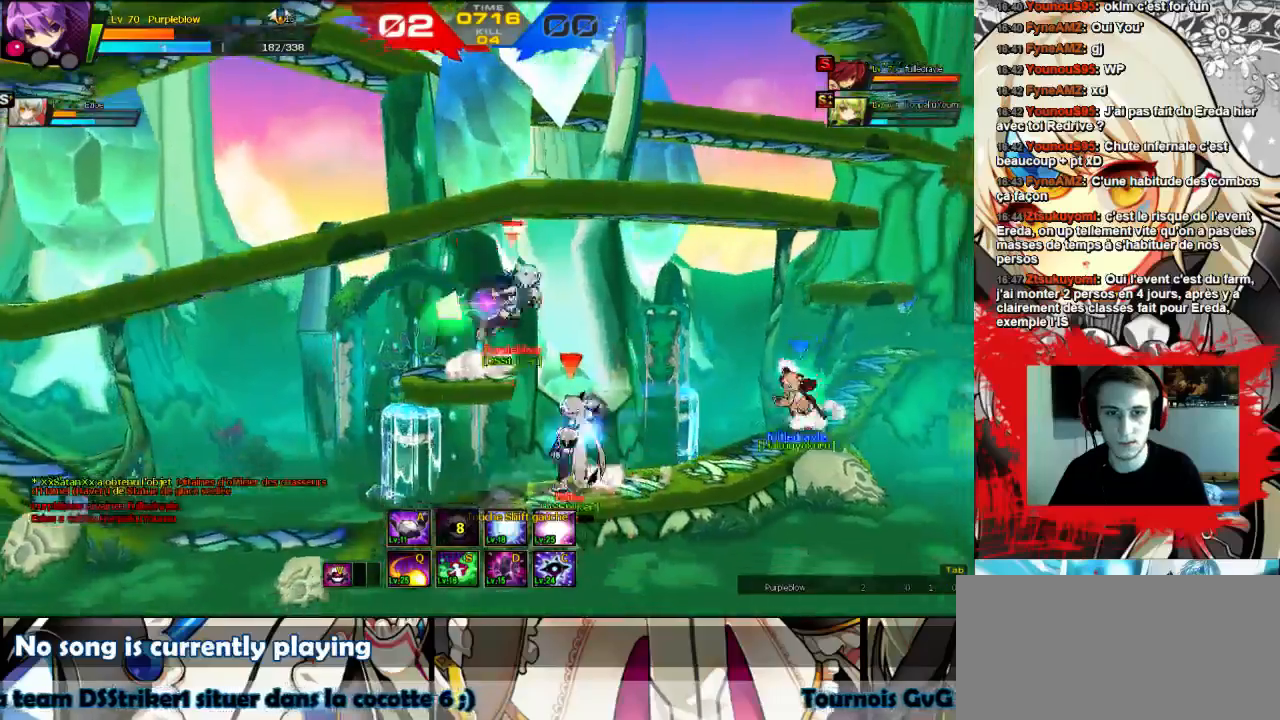
{"keys": ["left", "up"], "events": [[133, "left", "down"], [200, "left", "up"], [300, "left", "down"], [400, "up", "down"]]}
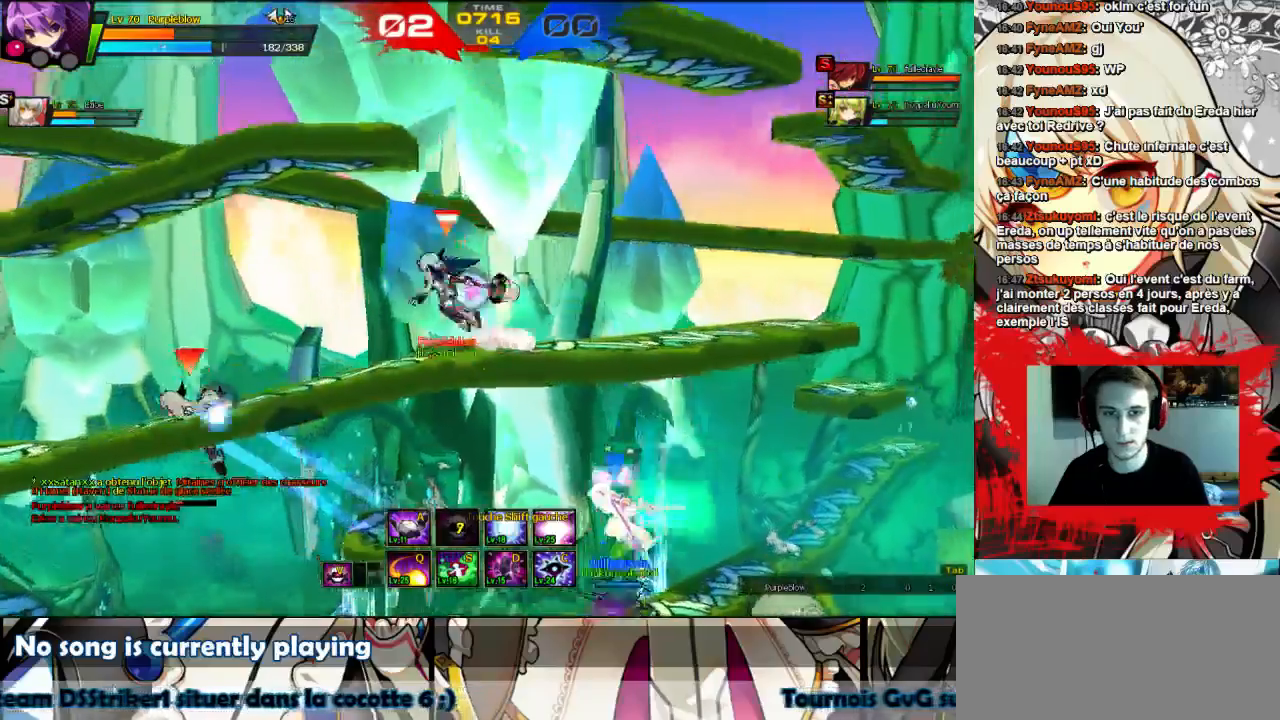
{"keys": [], "events": [[100, "up", "up"], [433, "left", "up"]]}
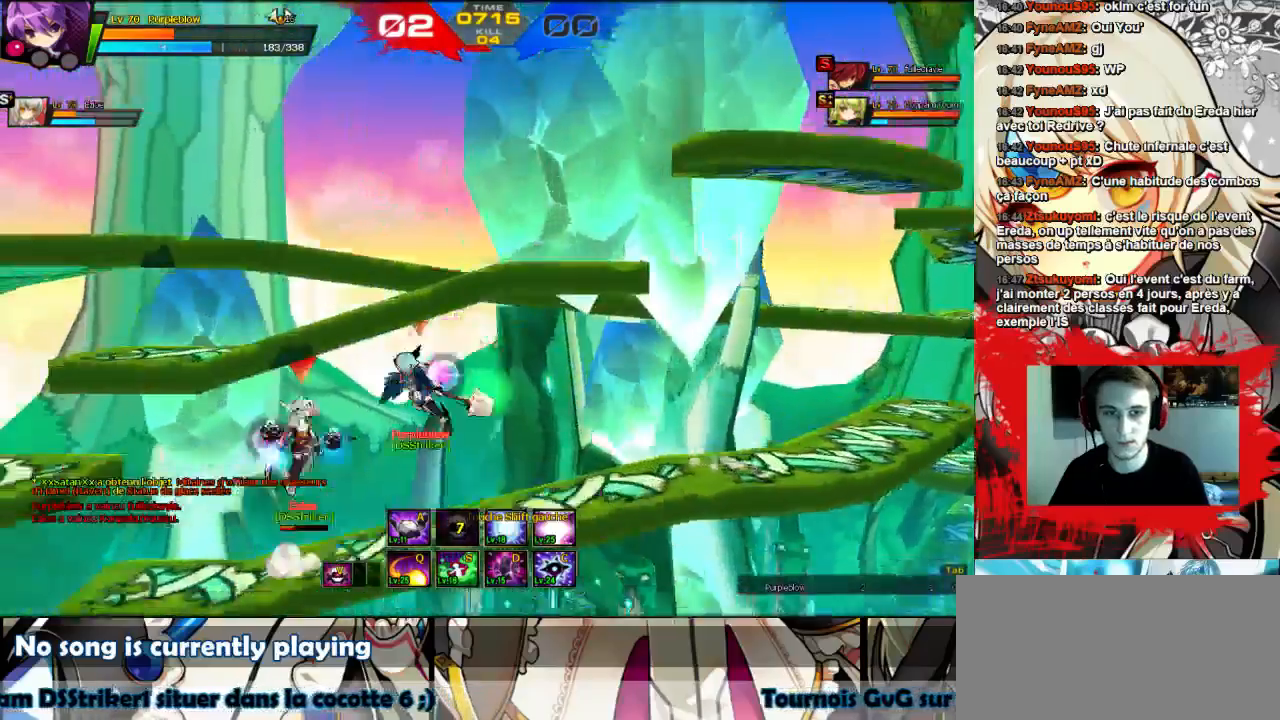
{"keys": ["left"], "events": [[167, "down", "down"], [233, "left", "down"], [267, "down", "up"]]}
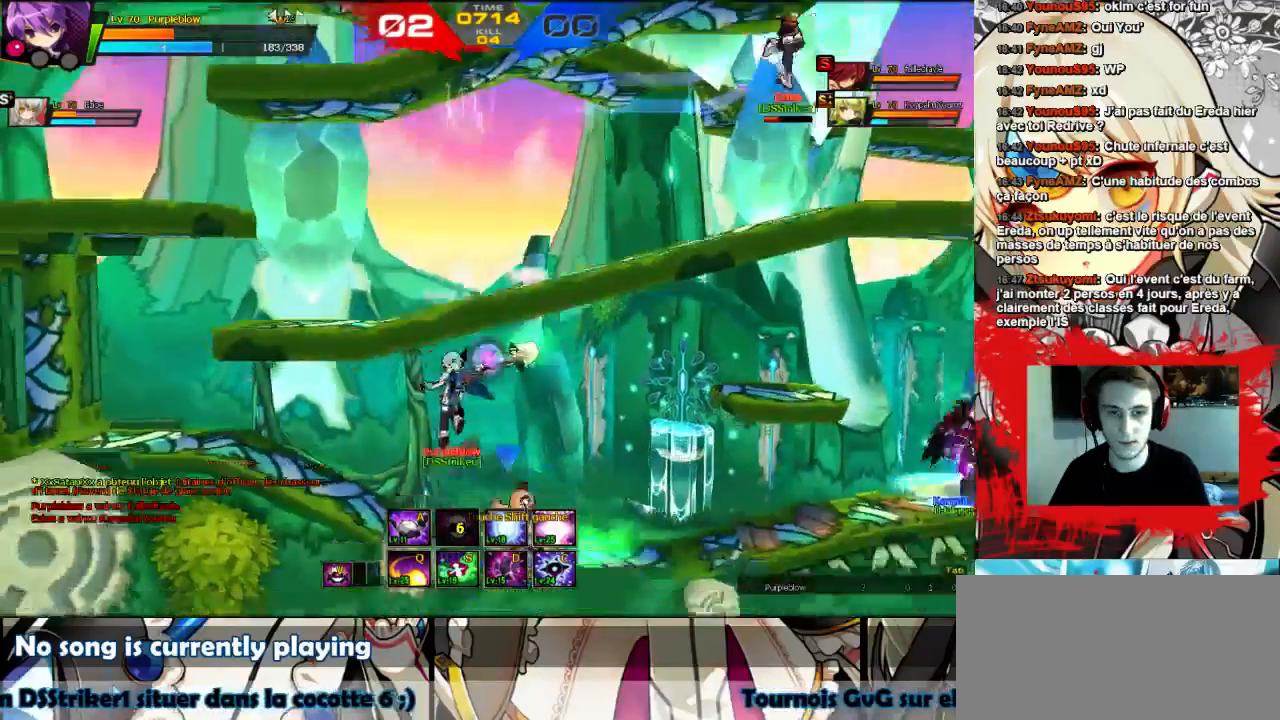
{"keys": ["right"], "events": [[67, "left", "up"], [67, "right", "down"]]}
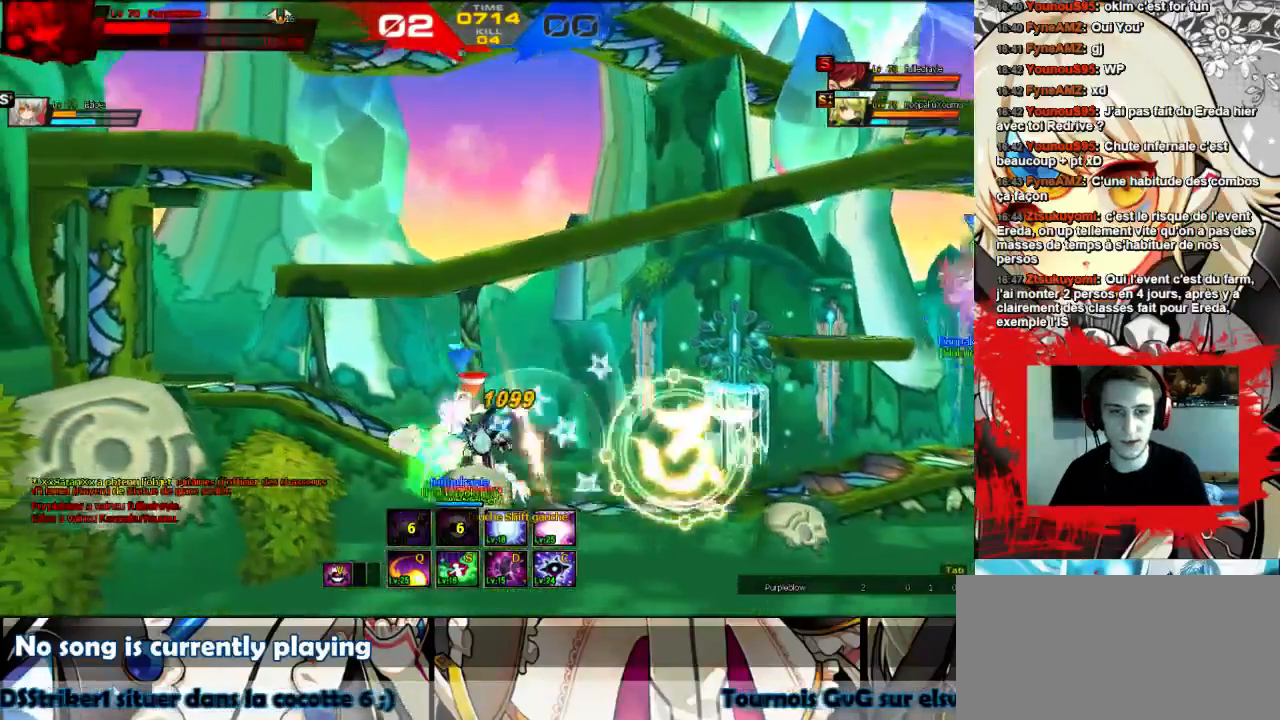
{"keys": ["left", "up"], "events": [[133, "right", "up"], [333, "left", "down"], [367, "up", "down"]]}
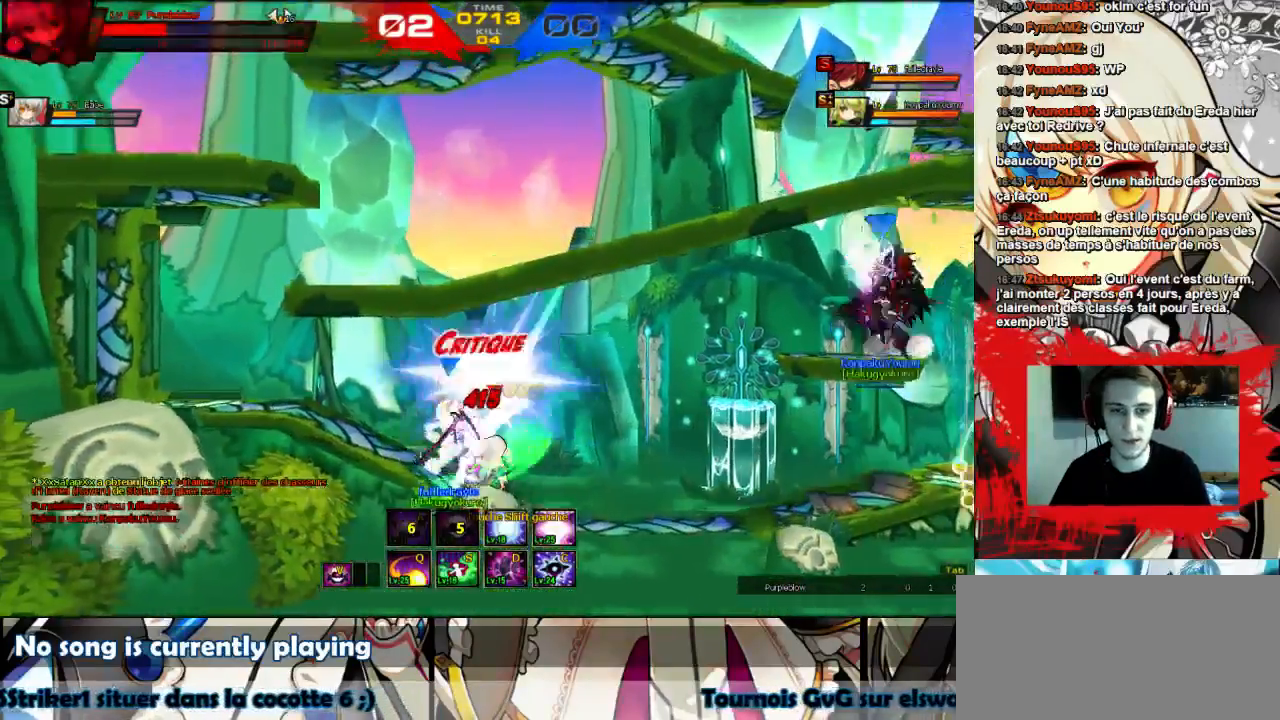
{"keys": ["left"], "events": [[100, "shift", "down"], [233, "shift", "up"], [400, "up", "up"]]}
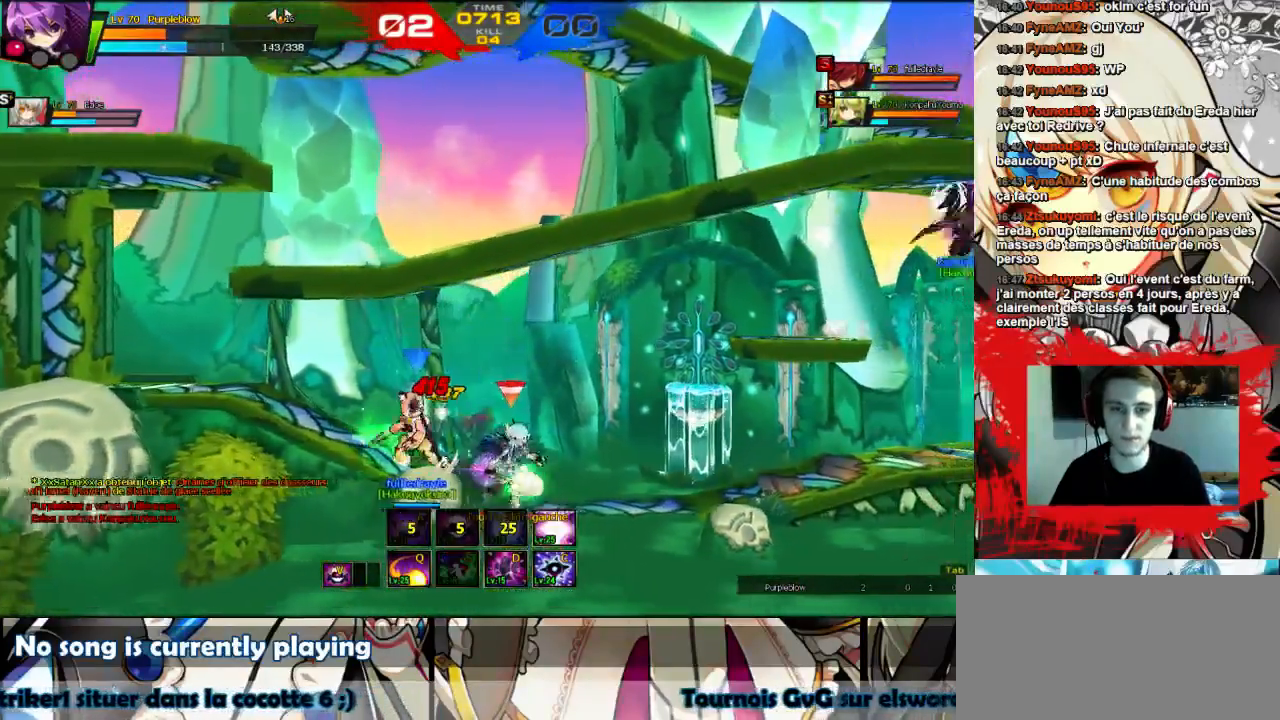
{"keys": ["left", "w"], "events": [[367, "up", "down"], [400, "w", "down"], [500, "up", "up"]]}
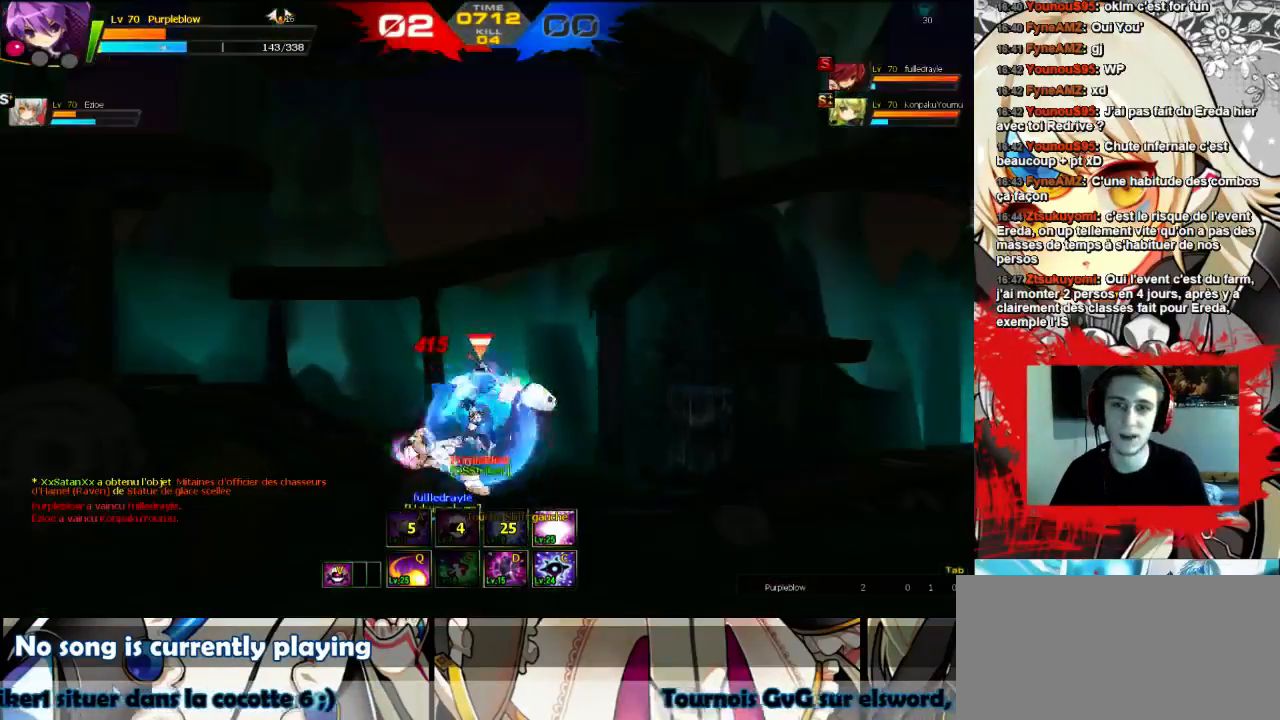
{"keys": ["left", "up", "w"], "events": [[233, "up", "down"], [367, "up", "up"], [467, "up", "down"]]}
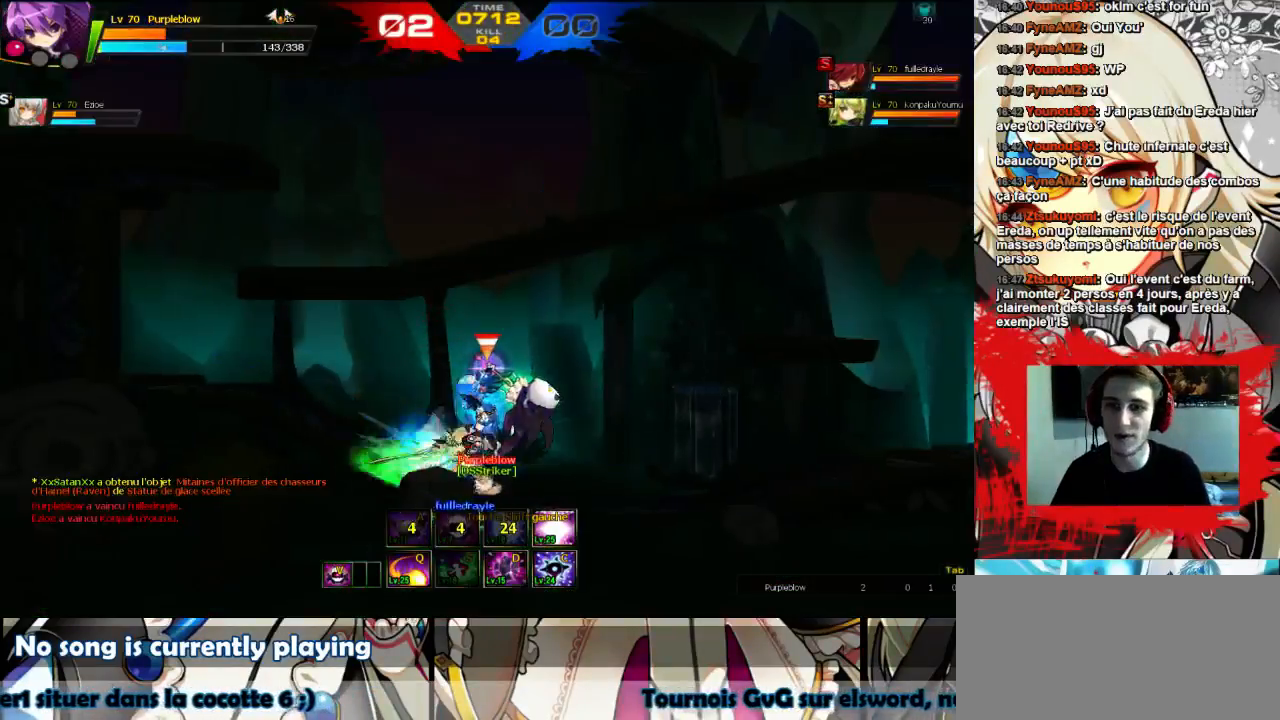
{"keys": ["left", "w"], "events": [[67, "up", "up"], [233, "up", "down"], [267, "up", "up"], [400, "up", "down"], [467, "up", "up"]]}
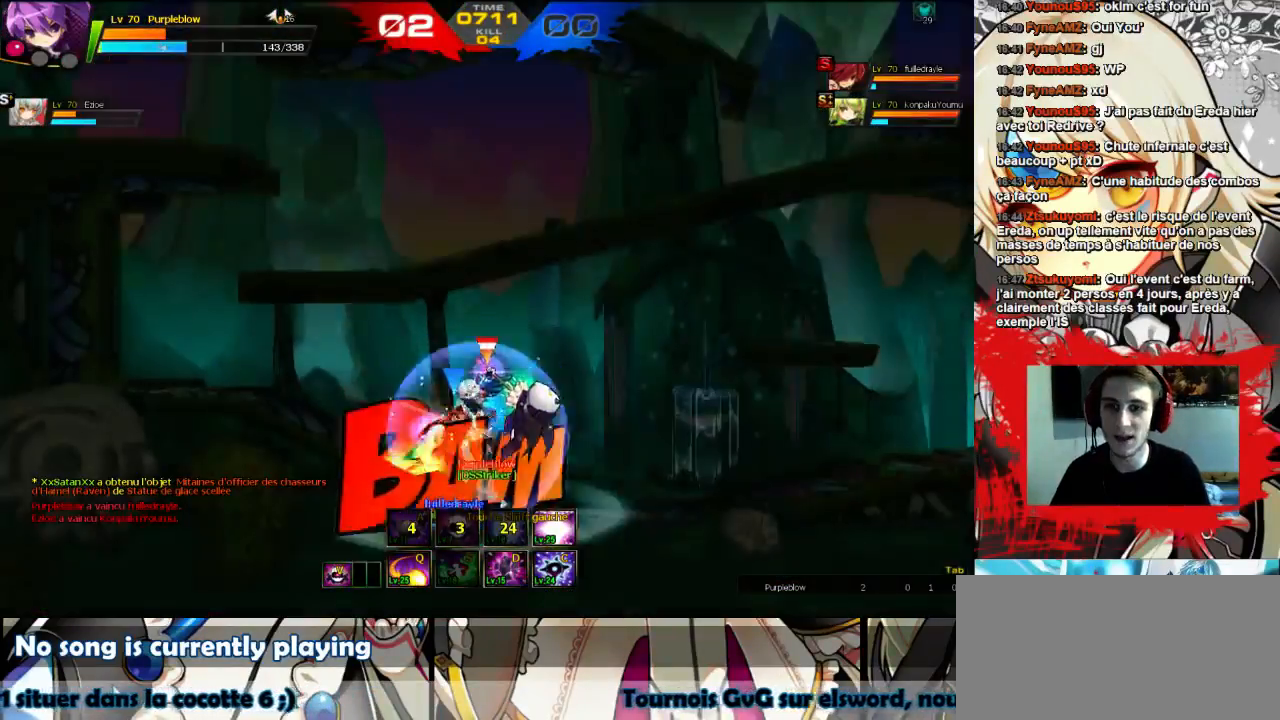
{"keys": ["left", "w"], "events": [[67, "up", "down"], [133, "up", "up"], [267, "up", "down"], [300, "up", "up"], [433, "up", "down"], [467, "up", "up"]]}
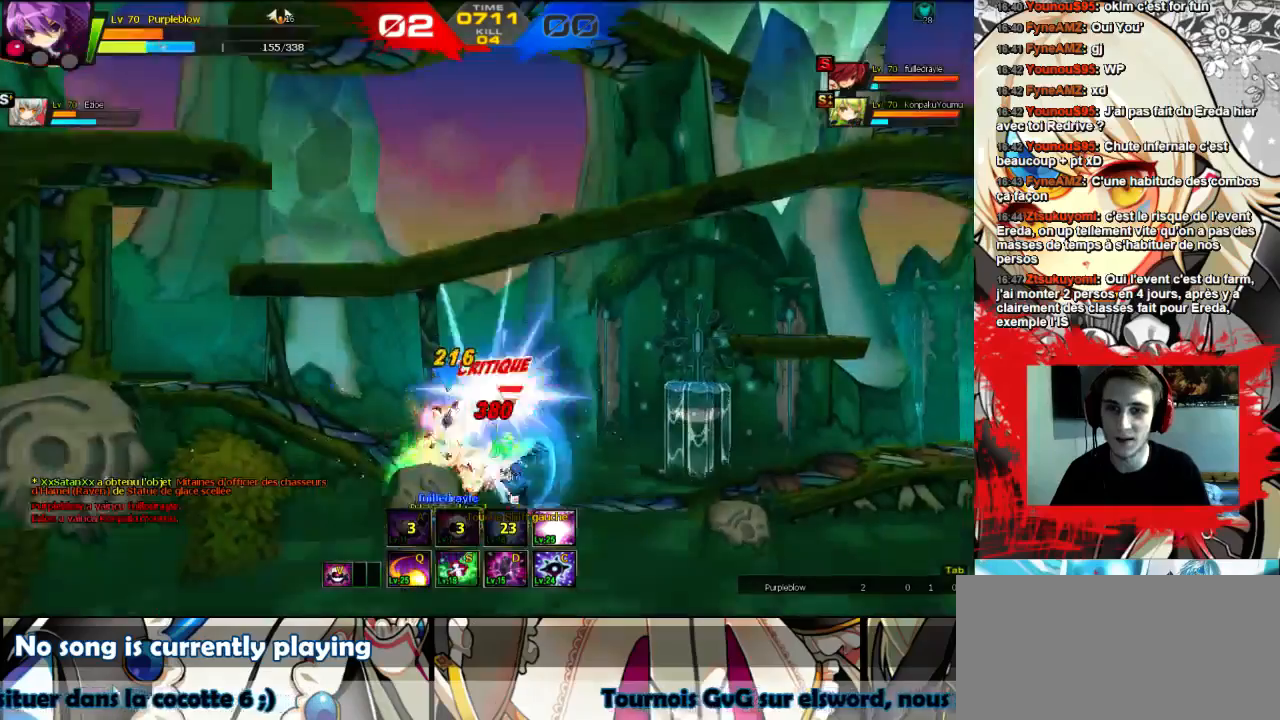
{"keys": ["w"], "events": [[67, "up", "down"], [167, "up", "up"], [267, "up", "down"], [333, "left", "up"], [333, "up", "up"], [333, "w", "up"], [467, "w", "down"]]}
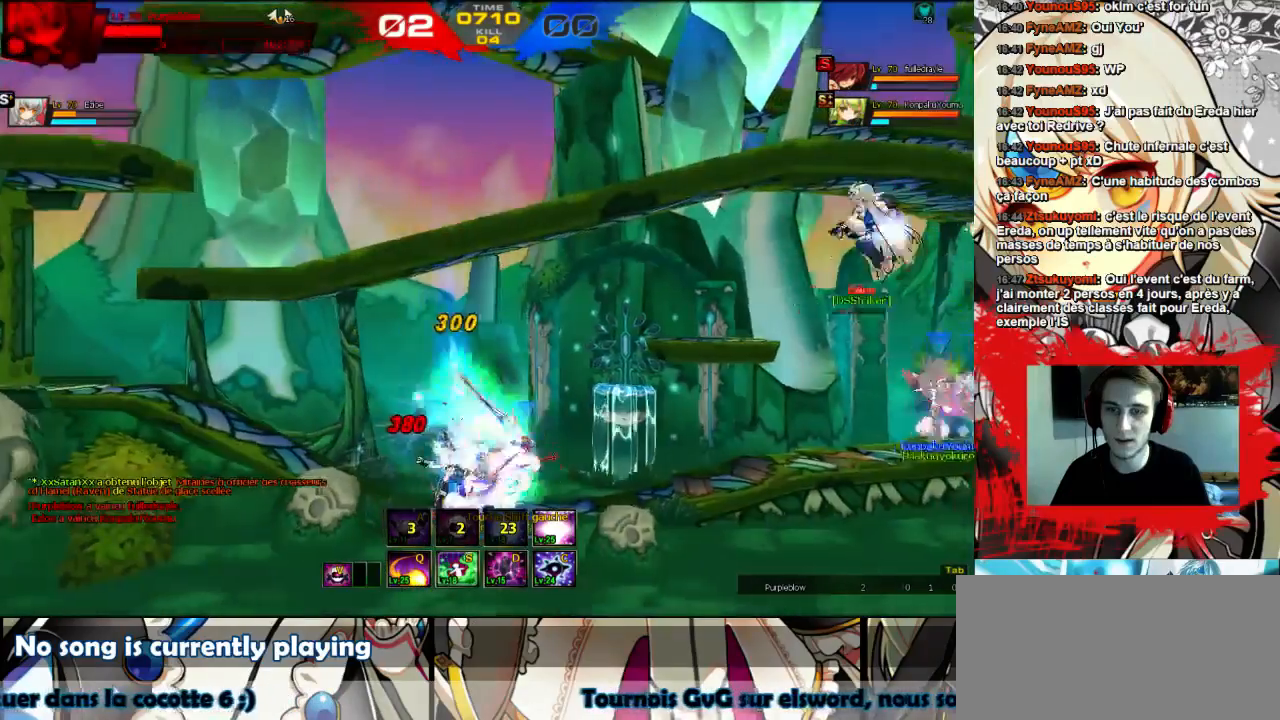
{"keys": ["w"], "events": [[33, "left", "down"], [33, "up", "down"], [200, "up", "up"], [267, "left", "up"], [400, "left", "down"], [400, "up", "down"], [500, "left", "up"], [500, "up", "up"]]}
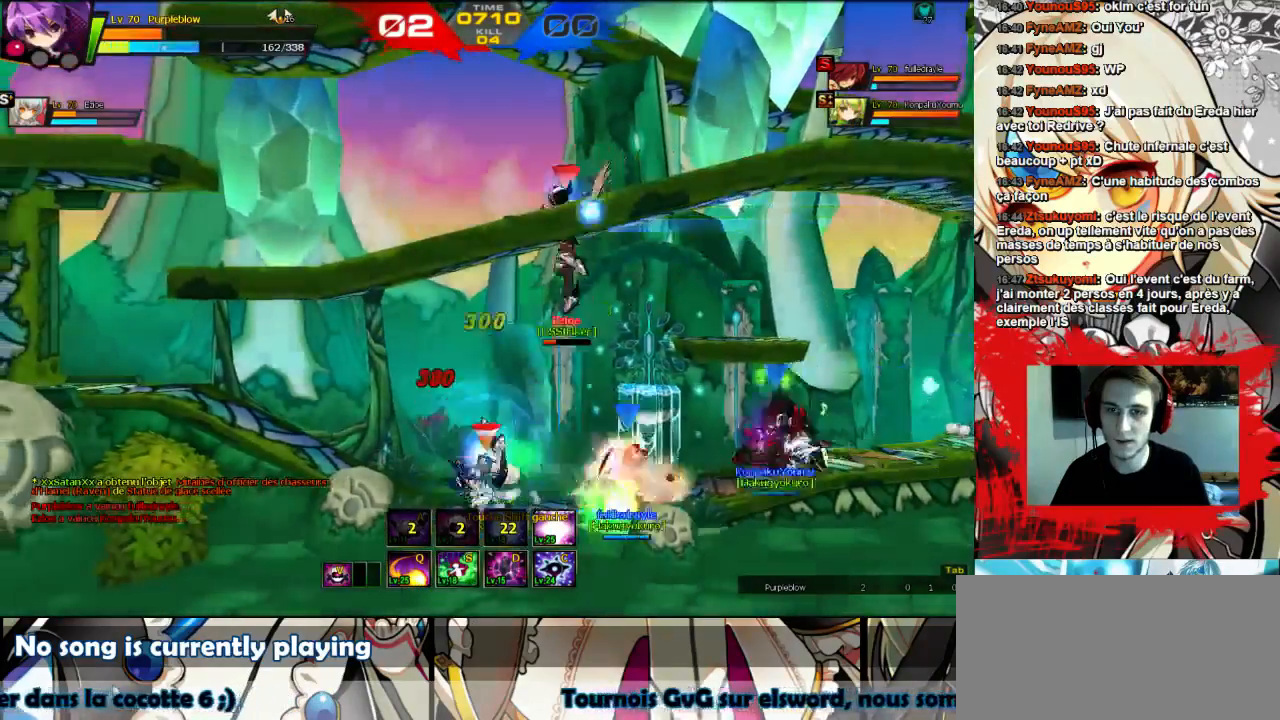
{"keys": ["left", "up"], "events": [[100, "left", "down"], [133, "up", "down"], [233, "left", "up"], [233, "up", "up"], [300, "left", "down"], [300, "up", "down"], [400, "left", "up"], [400, "up", "up"], [433, "w", "up"], [500, "left", "down"], [500, "up", "down"]]}
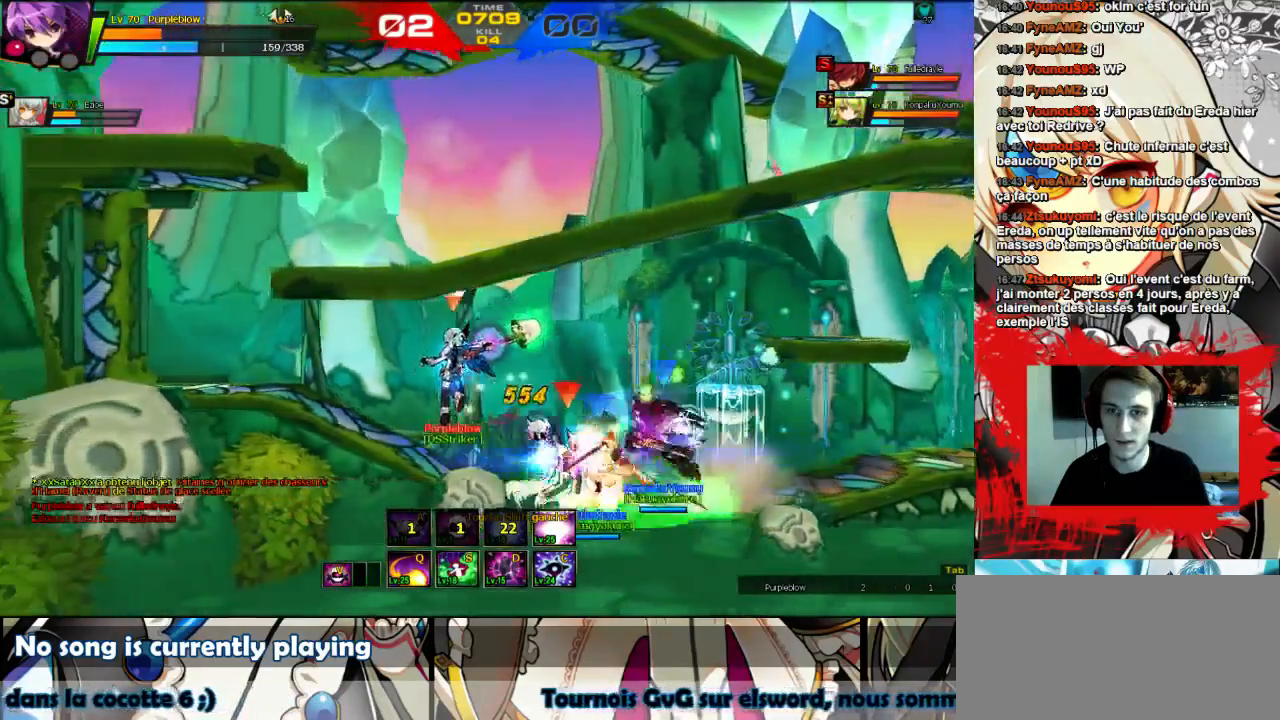
{"keys": ["left"], "events": [[33, "w", "down"], [67, "up", "up"], [100, "left", "up"], [100, "w", "up"], [133, "left", "down"]]}
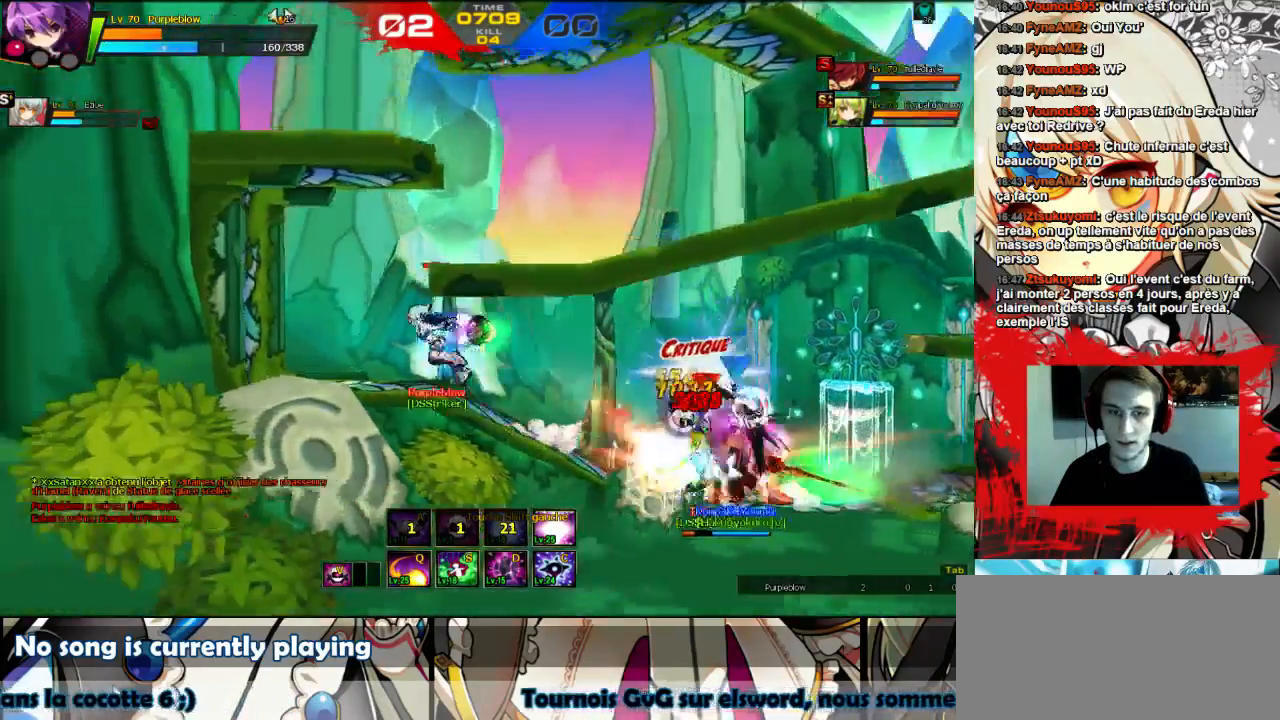
{"keys": ["right"], "events": [[100, "left", "up"], [200, "right", "down"], [267, "right", "up"], [333, "right", "down"]]}
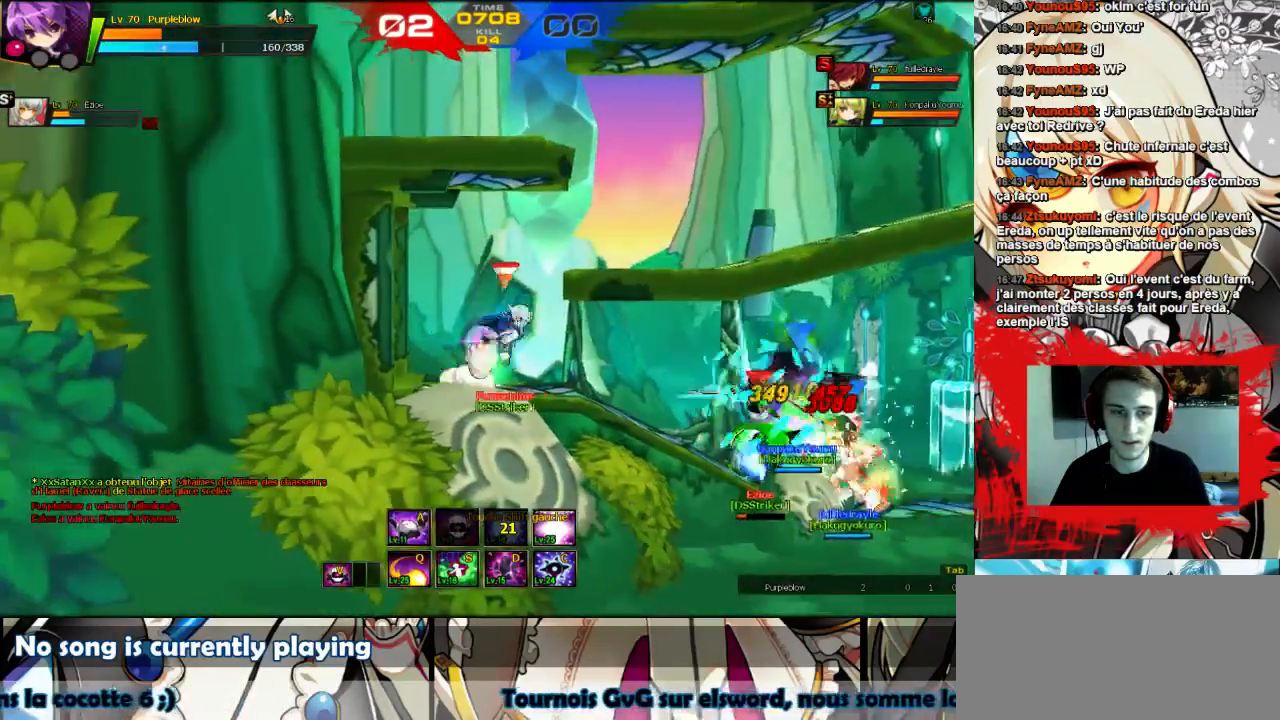
{"keys": ["right"], "events": []}
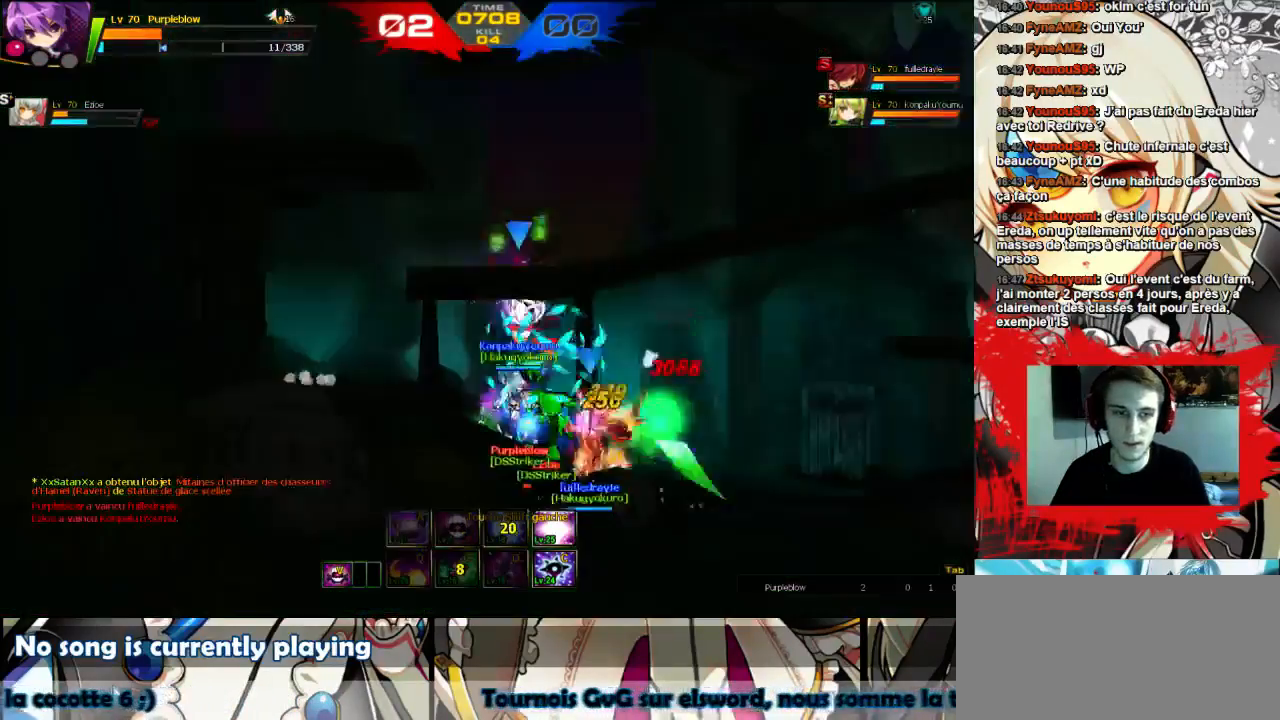
{"keys": [], "events": [[433, "right", "up"]]}
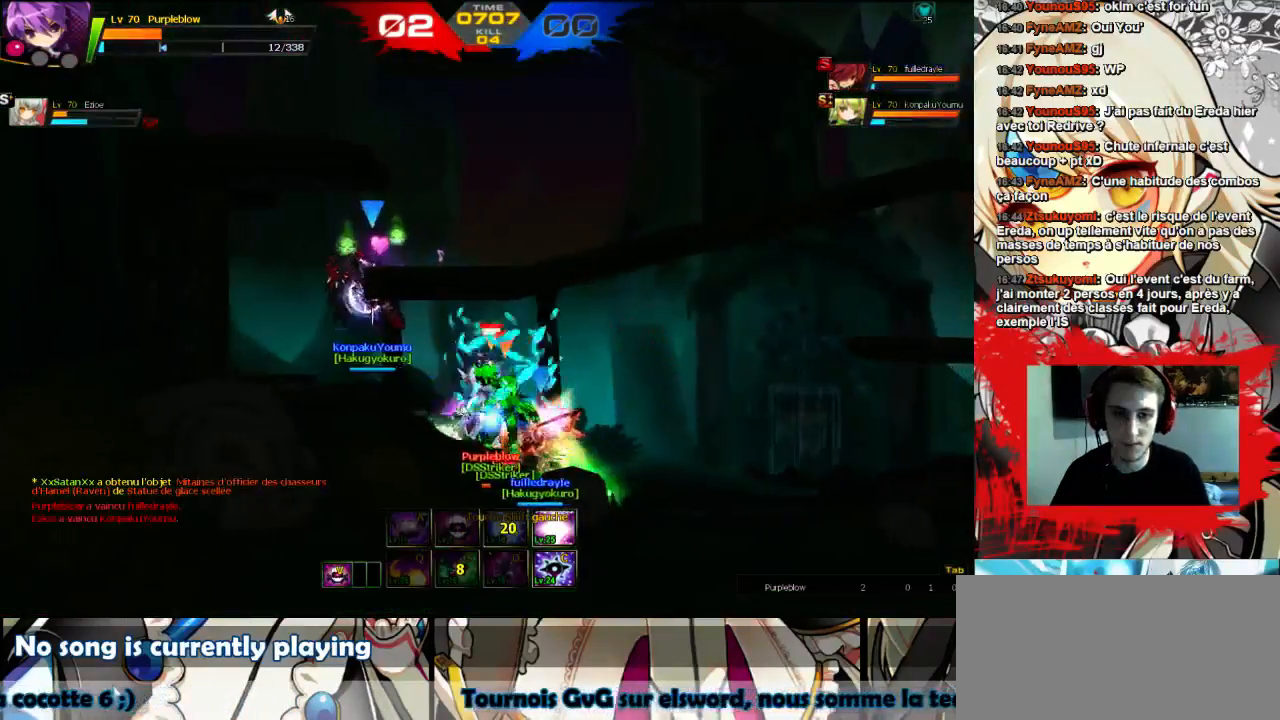
{"keys": [], "events": []}
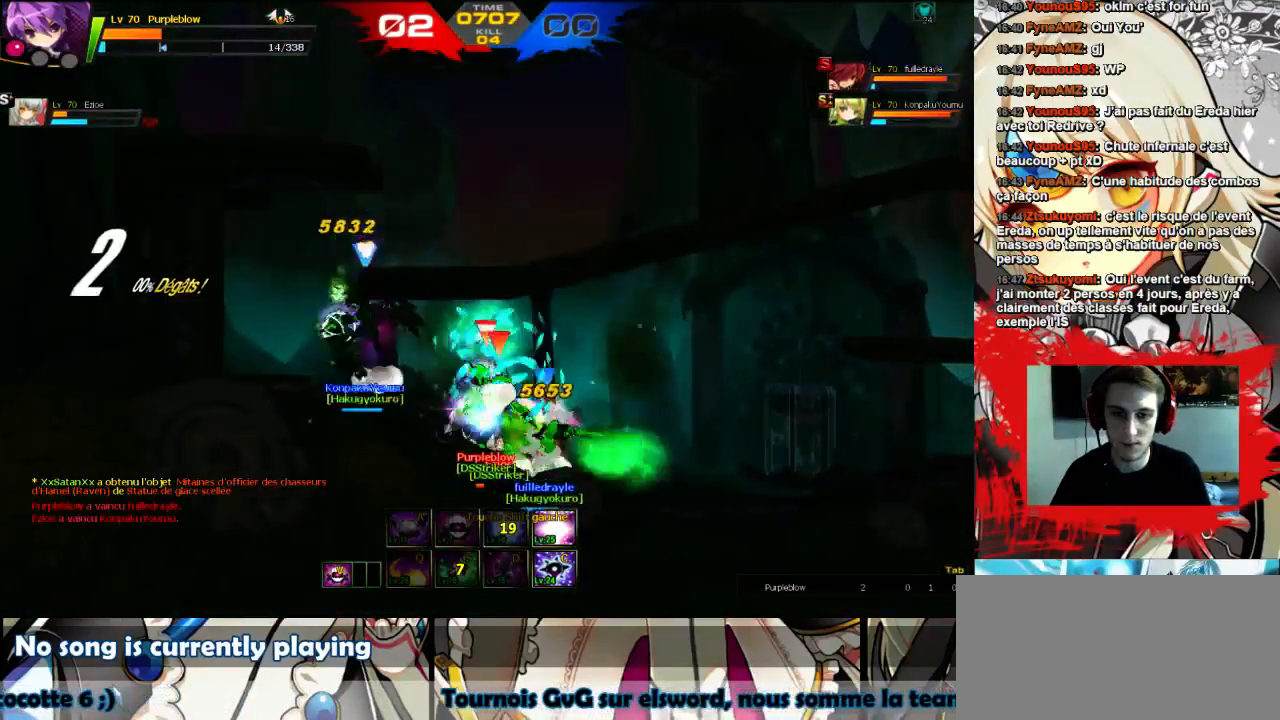
{"keys": ["left"], "events": [[200, "left", "down"]]}
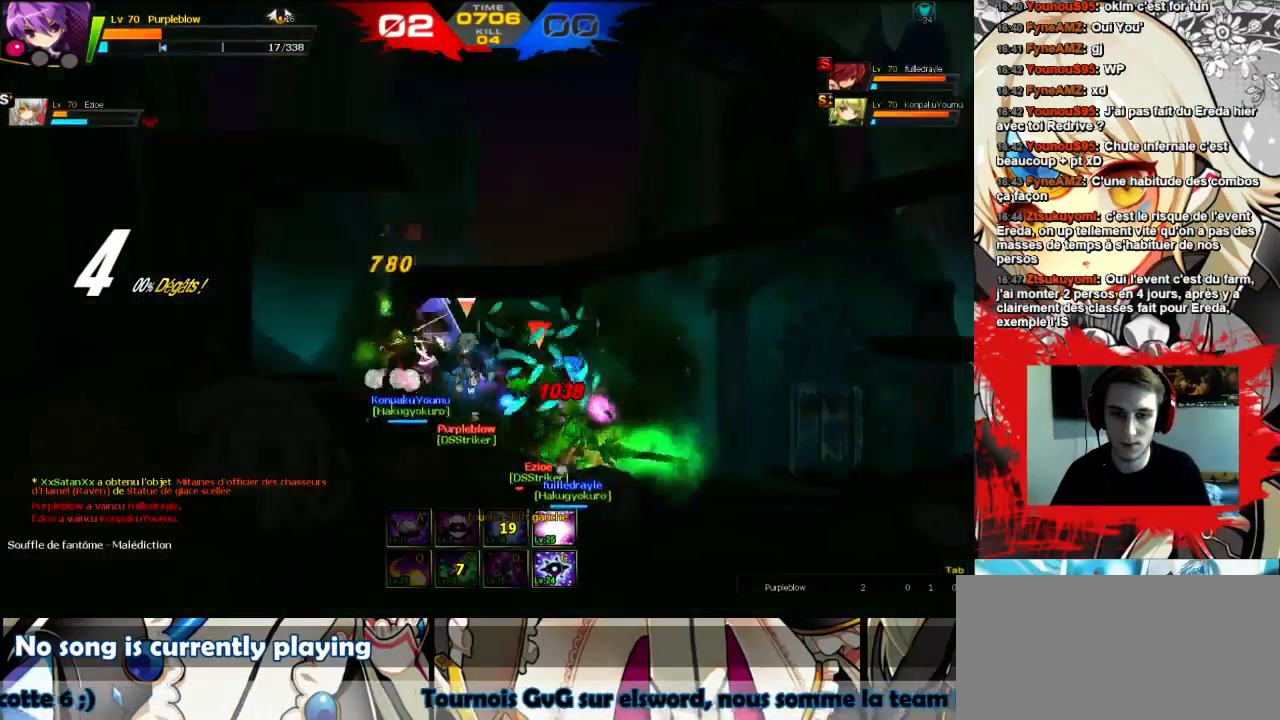
{"keys": [], "events": [[33, "left", "up"]]}
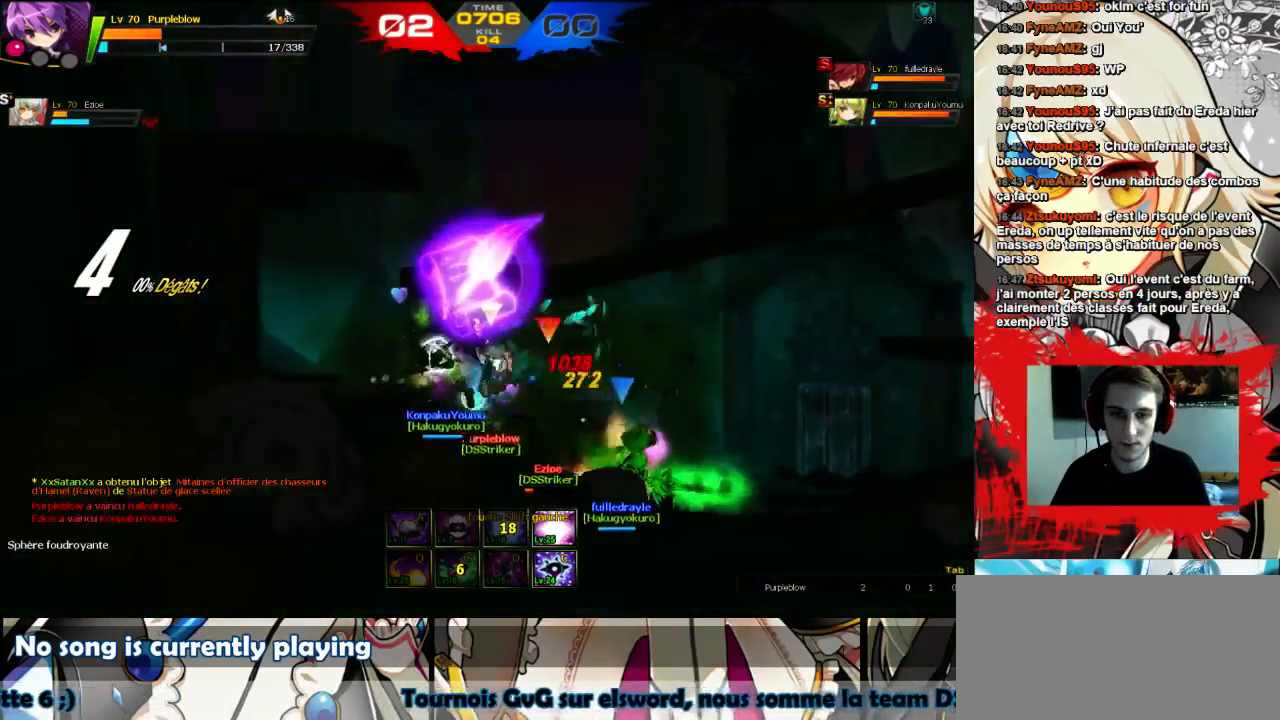
{"keys": [], "events": []}
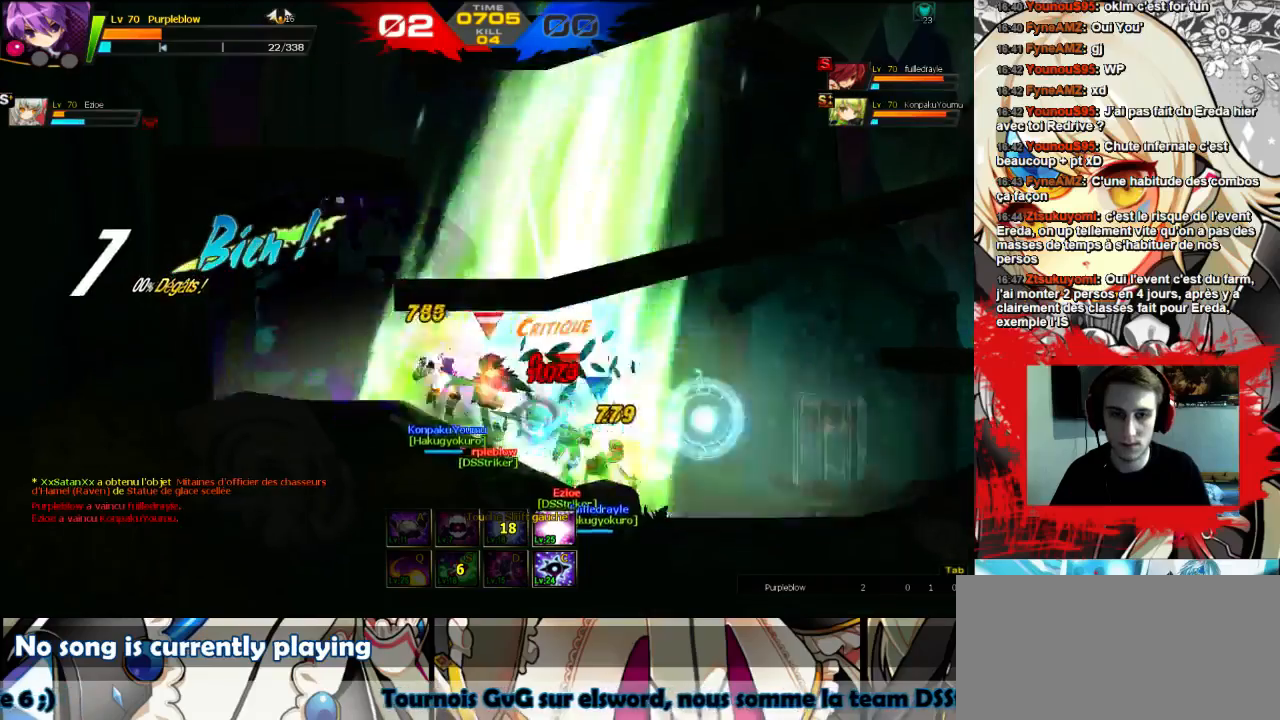
{"keys": ["left", "w"], "events": [[167, "left", "down"], [500, "w", "down"]]}
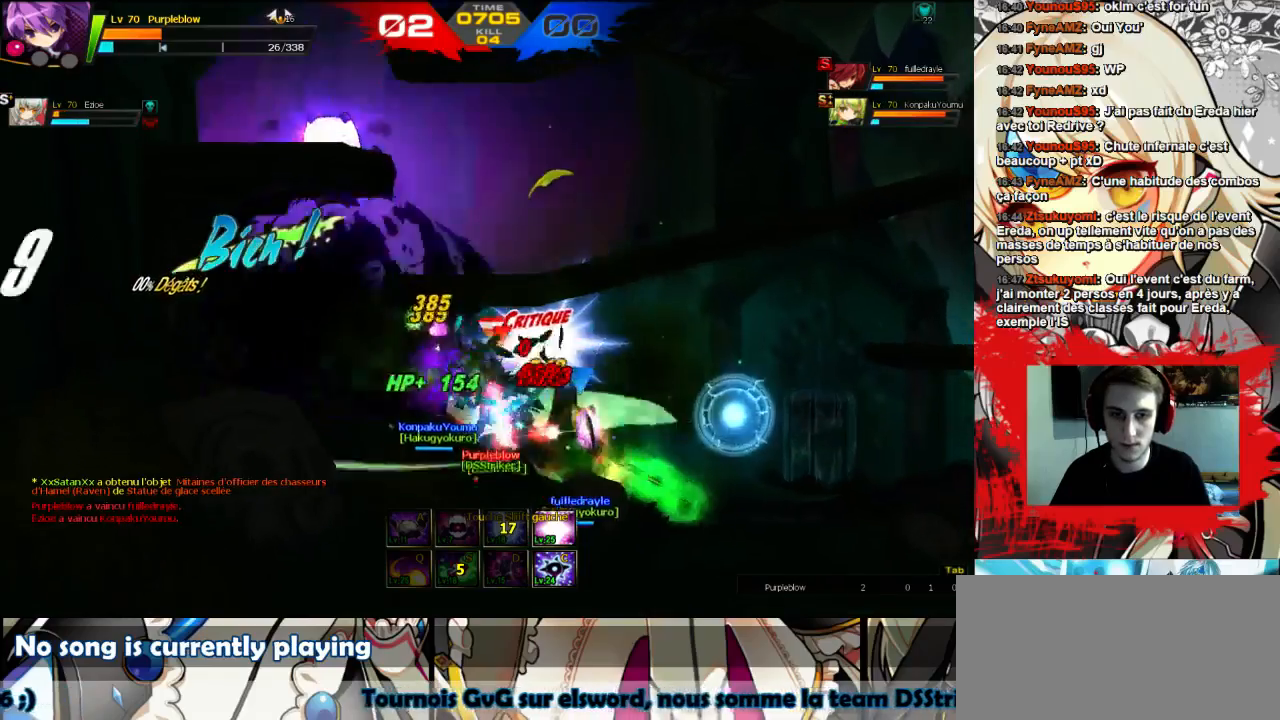
{"keys": ["left", "w"], "events": [[33, "w", "up"], [133, "w", "down"], [200, "w", "up"], [267, "w", "down"], [300, "w", "up"], [367, "w", "down"], [433, "w", "up"], [500, "w", "down"]]}
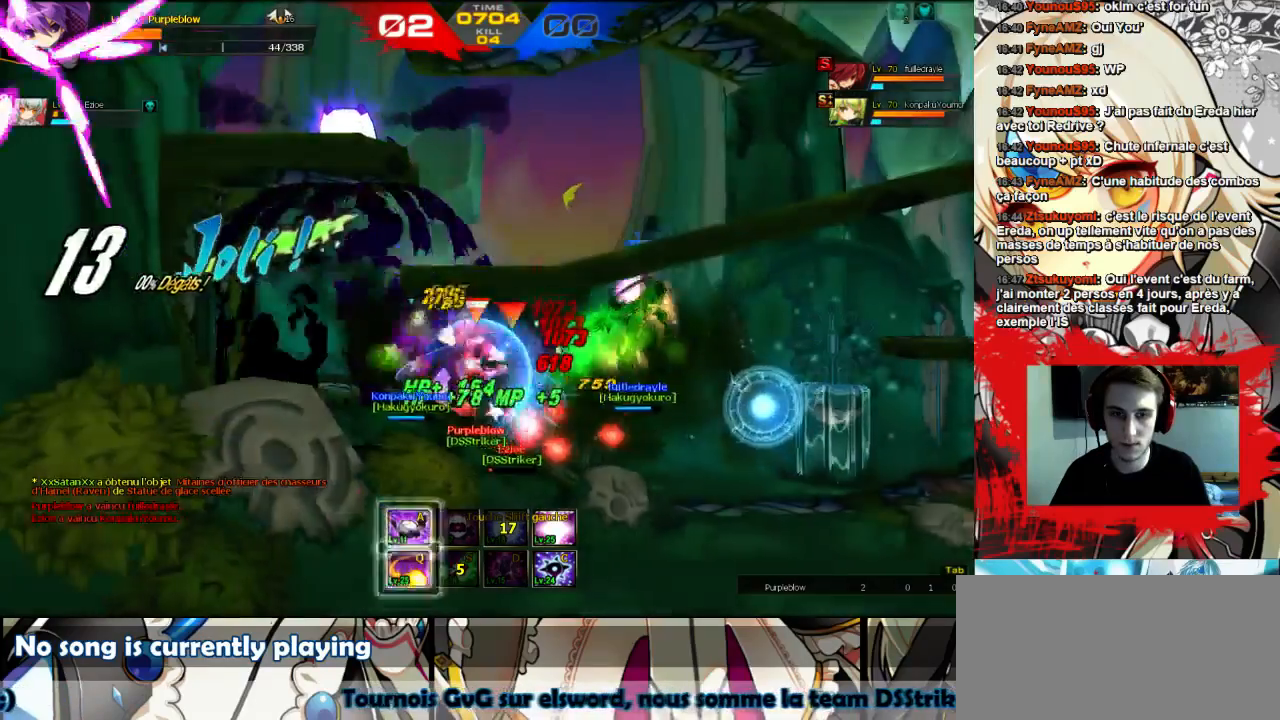
{"keys": ["left"], "events": [[67, "w", "up"]]}
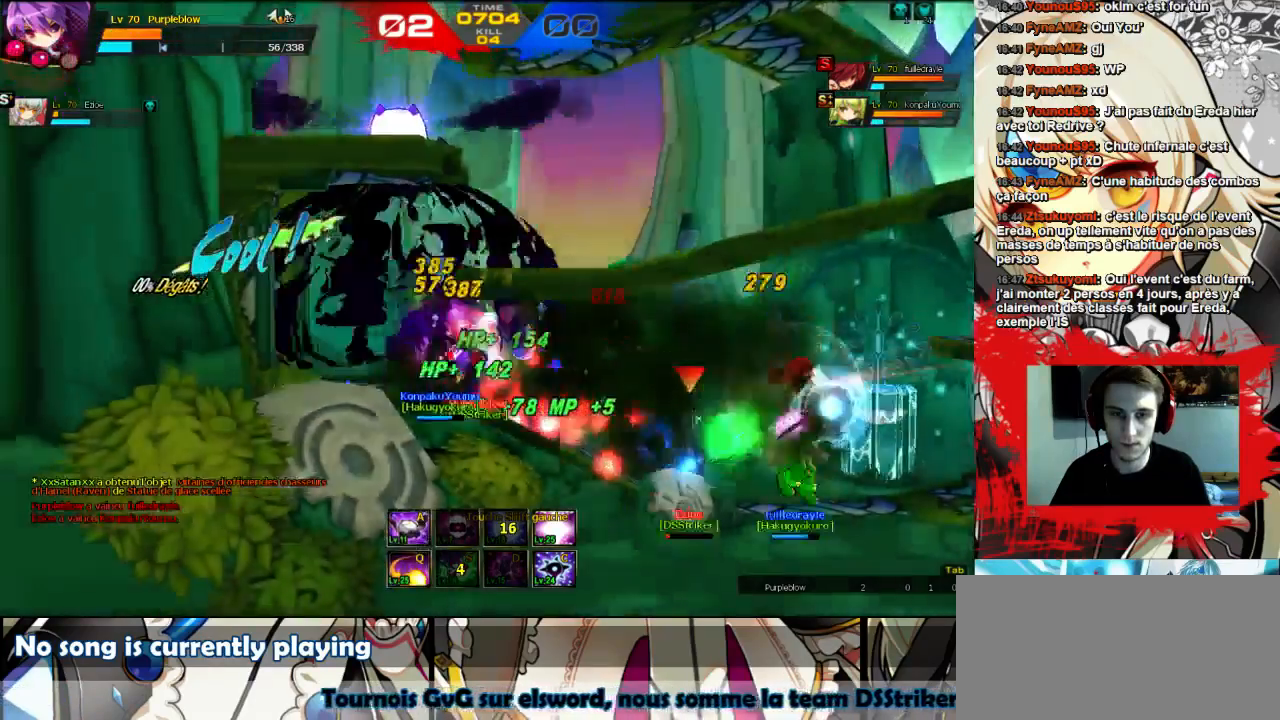
{"keys": ["left"], "events": []}
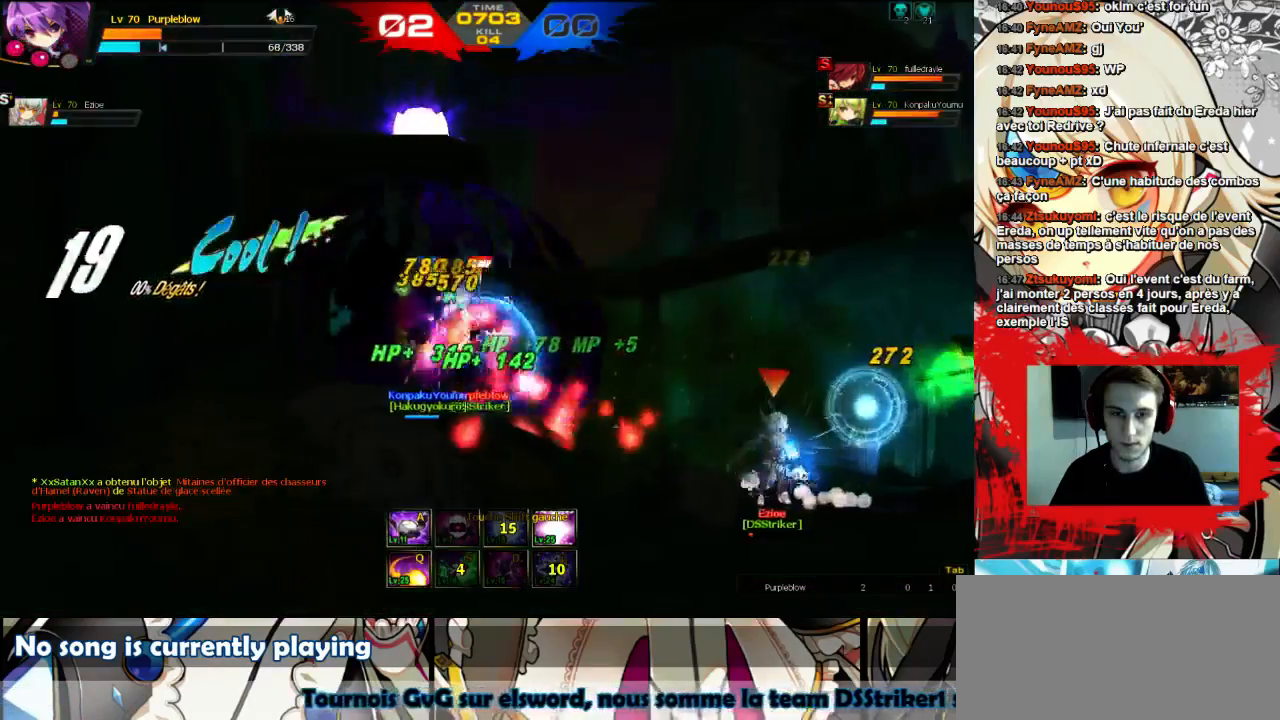
{"keys": ["left"], "events": []}